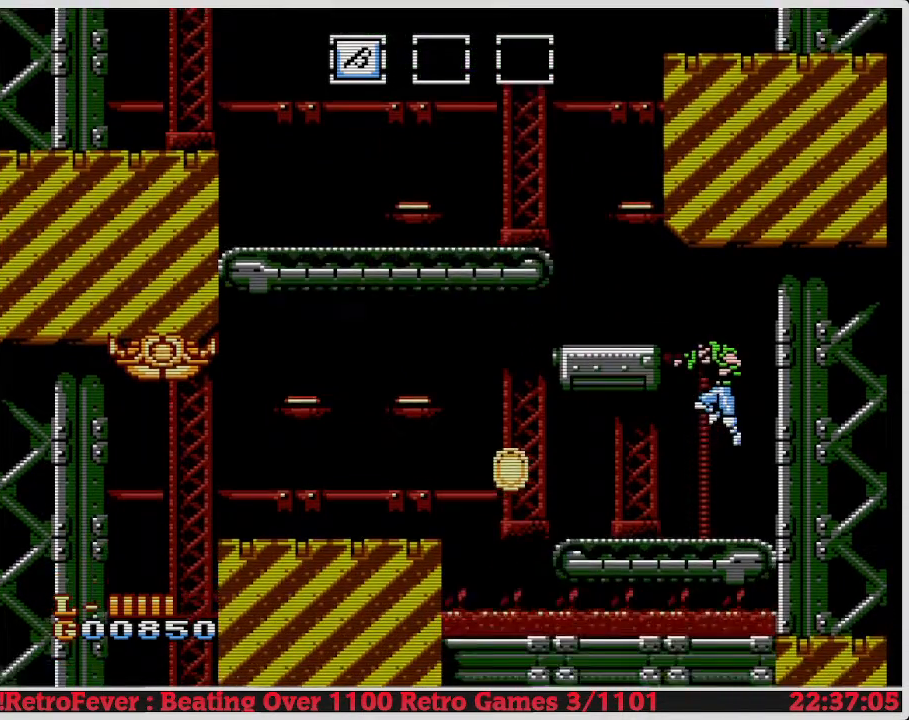
Gameplay with a controller (Nintendo layout); each line is a JSON object with the inputs held at the frame after it. "events" lists button and stick changes between this image and that frame as [ms after this image, input, new state], when the widget could be followed in between. Not read: L3 R3.
{"buttons": ["DPAD_LEFT"], "events": []}
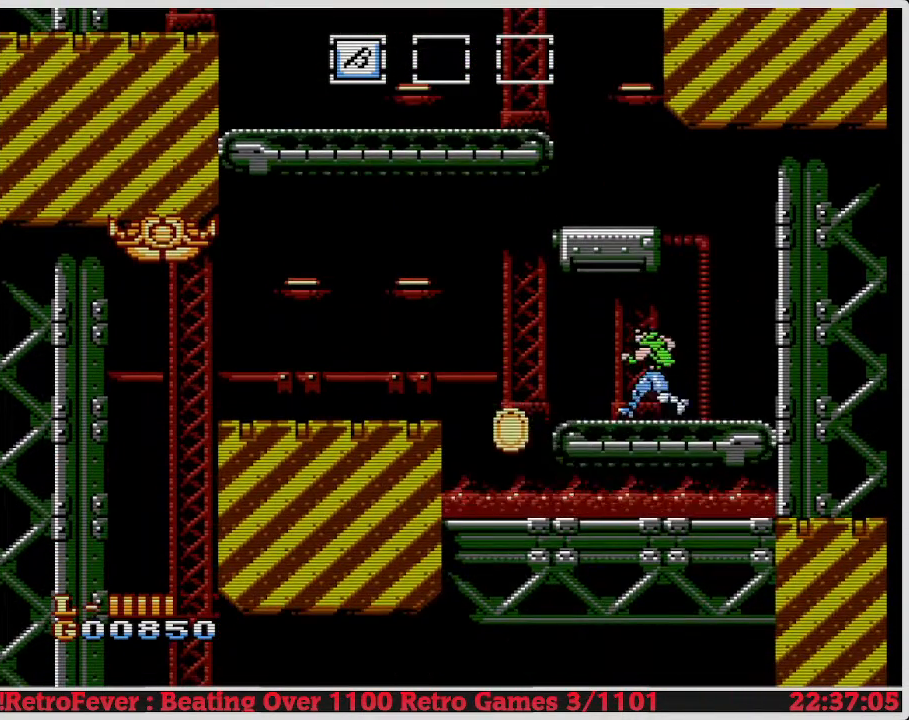
{"buttons": ["DPAD_LEFT"], "events": []}
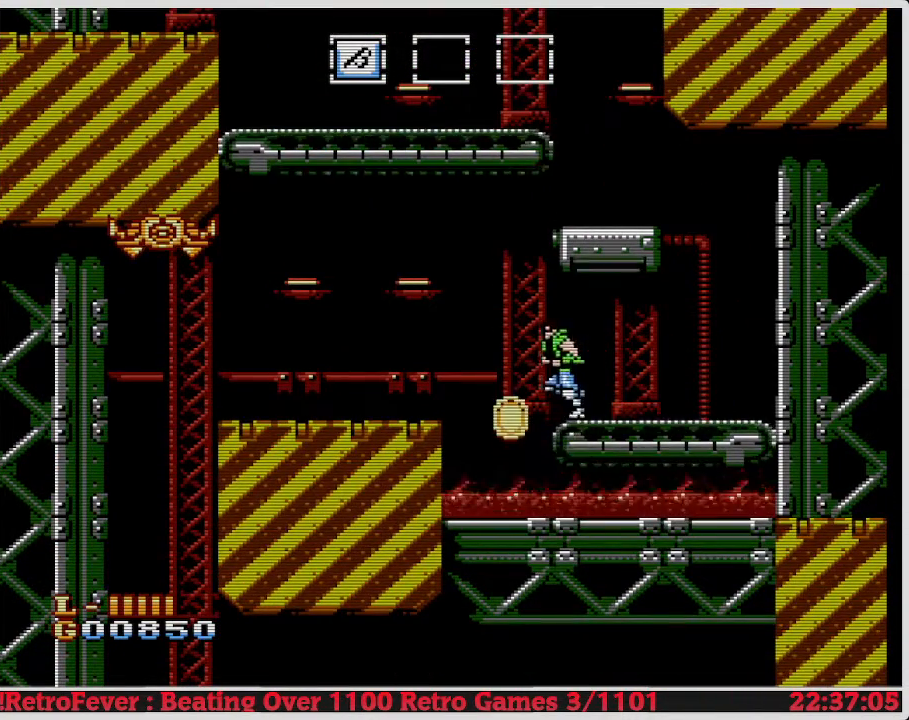
{"buttons": ["DPAD_LEFT"], "events": [[117, "A", "down"], [450, "A", "up"]]}
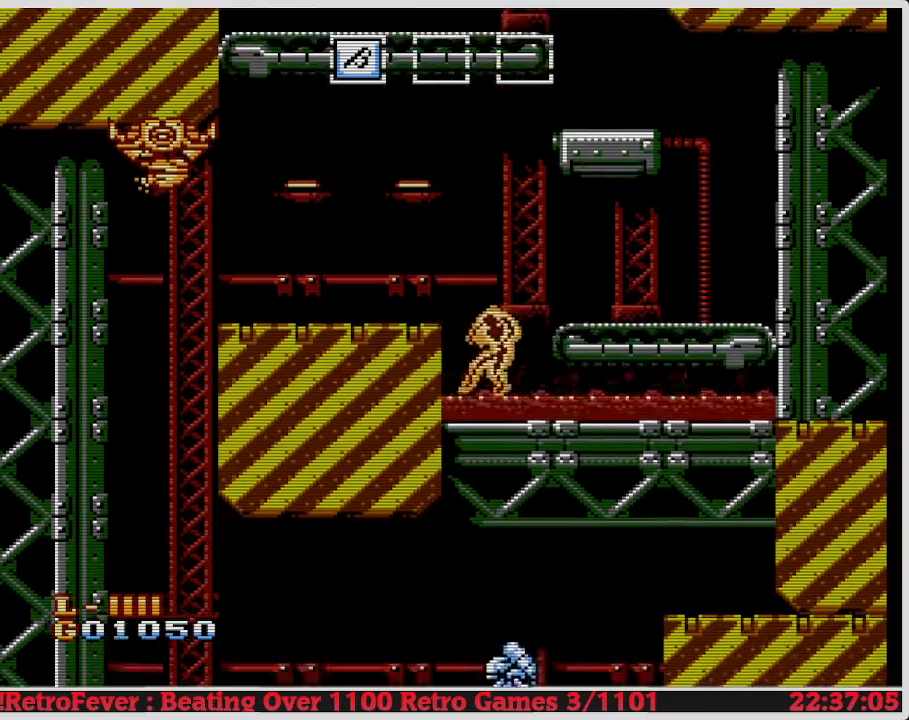
{"buttons": ["DPAD_LEFT"], "events": [[50, "A", "down"], [417, "A", "up"]]}
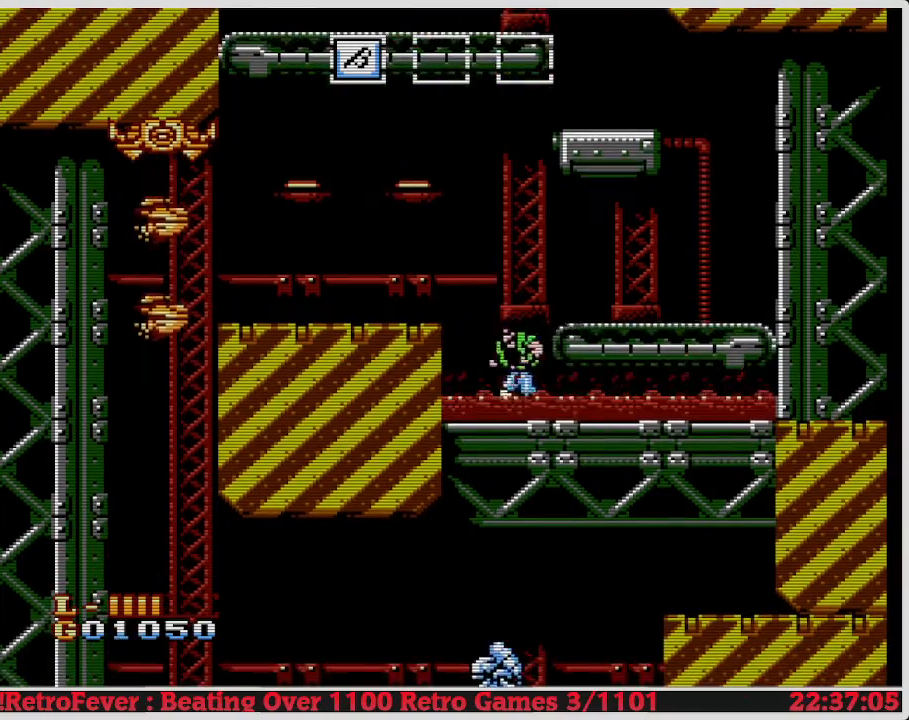
{"buttons": ["DPAD_LEFT"], "events": [[33, "A", "down"], [450, "A", "up"]]}
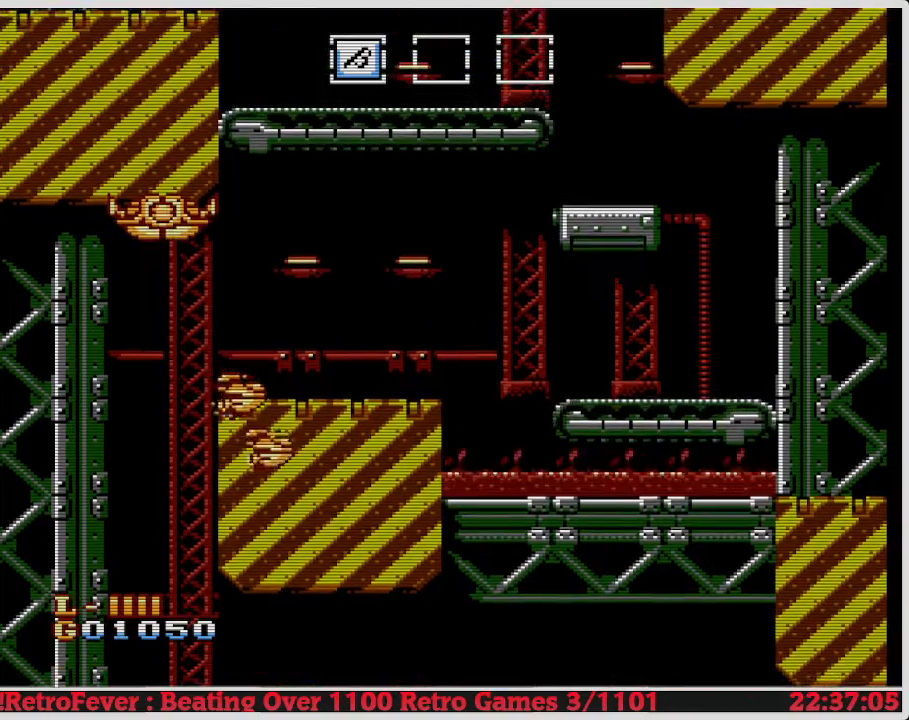
{"buttons": ["DPAD_LEFT"], "events": [[267, "A", "down"], [383, "B", "down"], [467, "A", "up"], [483, "B", "up"]]}
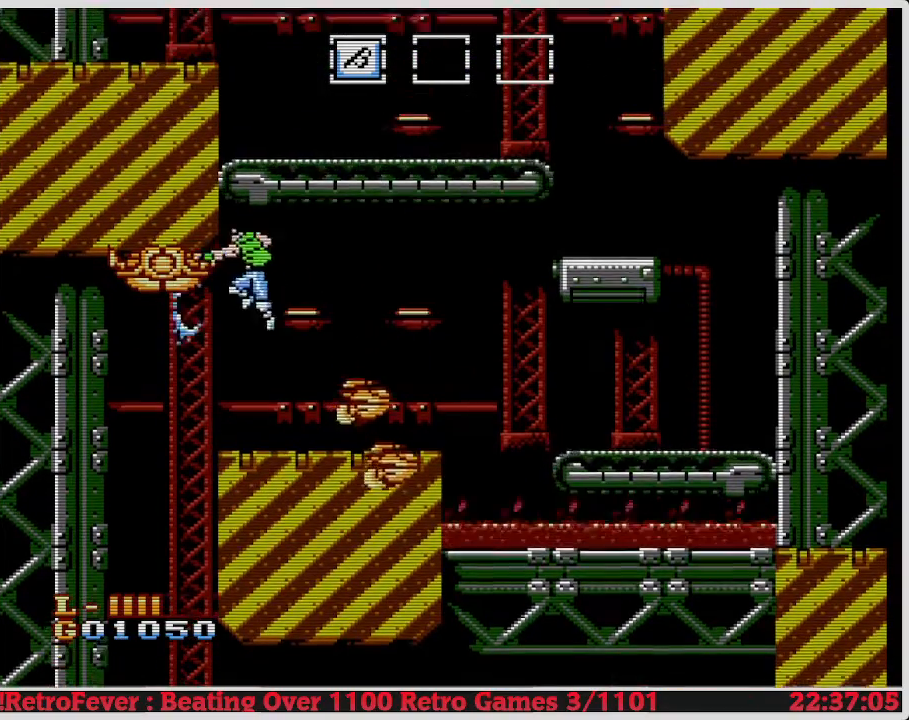
{"buttons": ["B"], "events": [[17, "DPAD_LEFT", "up"], [67, "B", "down"], [150, "B", "up"], [217, "B", "down"], [283, "B", "up"], [350, "B", "down"], [433, "B", "up"], [500, "B", "down"]]}
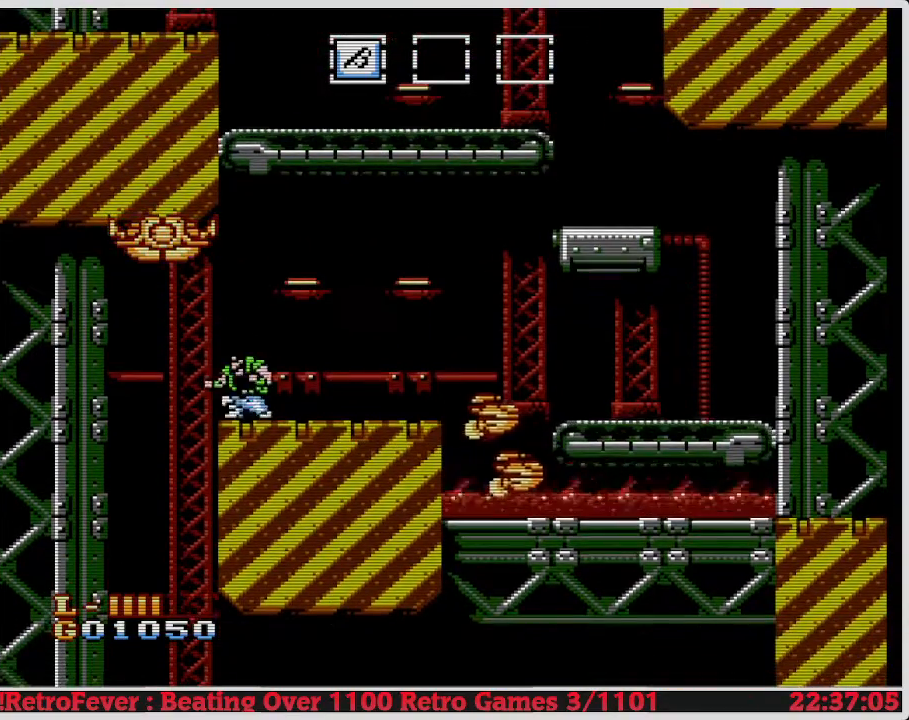
{"buttons": [], "events": [[50, "B", "up"], [150, "A", "down"], [250, "B", "down"], [350, "A", "up"], [367, "B", "up"], [417, "B", "down"], [500, "B", "up"]]}
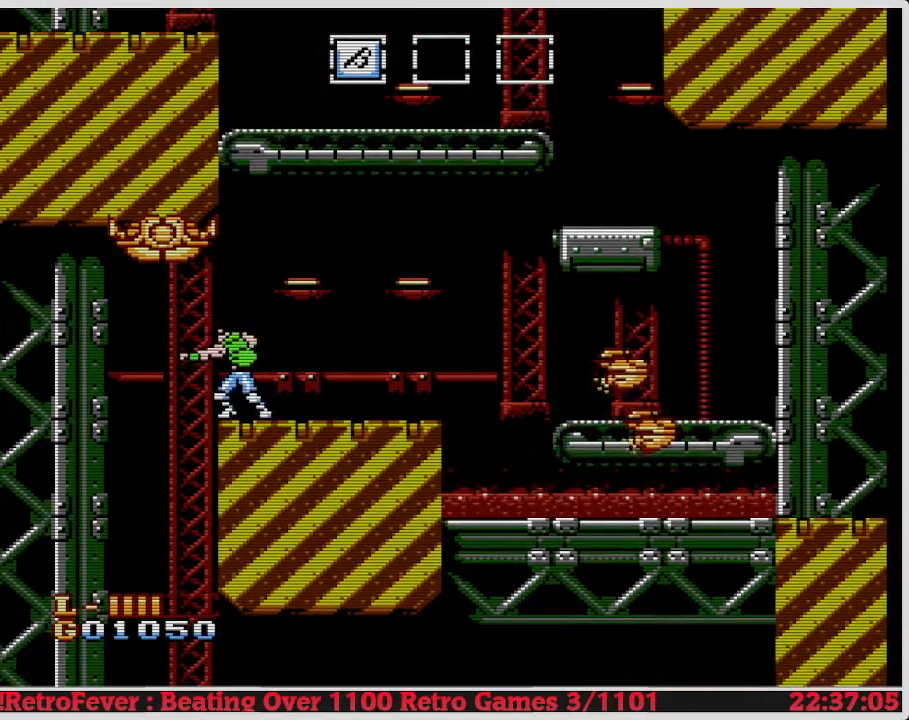
{"buttons": ["B"], "events": [[117, "A", "down"], [350, "B", "down"], [383, "A", "up"]]}
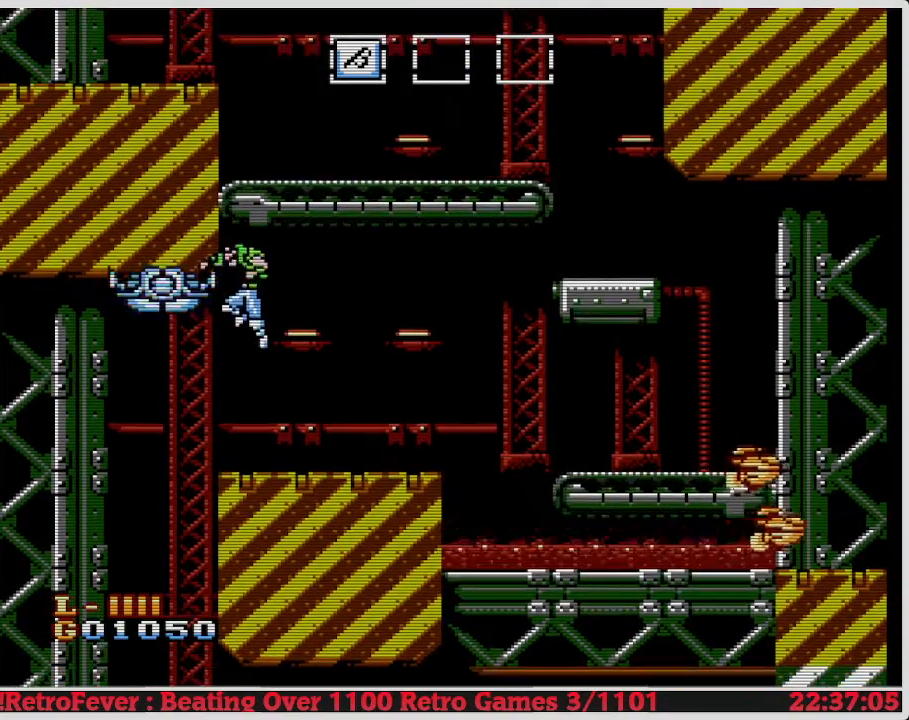
{"buttons": ["DPAD_LEFT"], "events": [[17, "B", "up"], [33, "B", "down"], [133, "B", "up"], [167, "B", "down"], [283, "B", "up"], [500, "DPAD_LEFT", "down"]]}
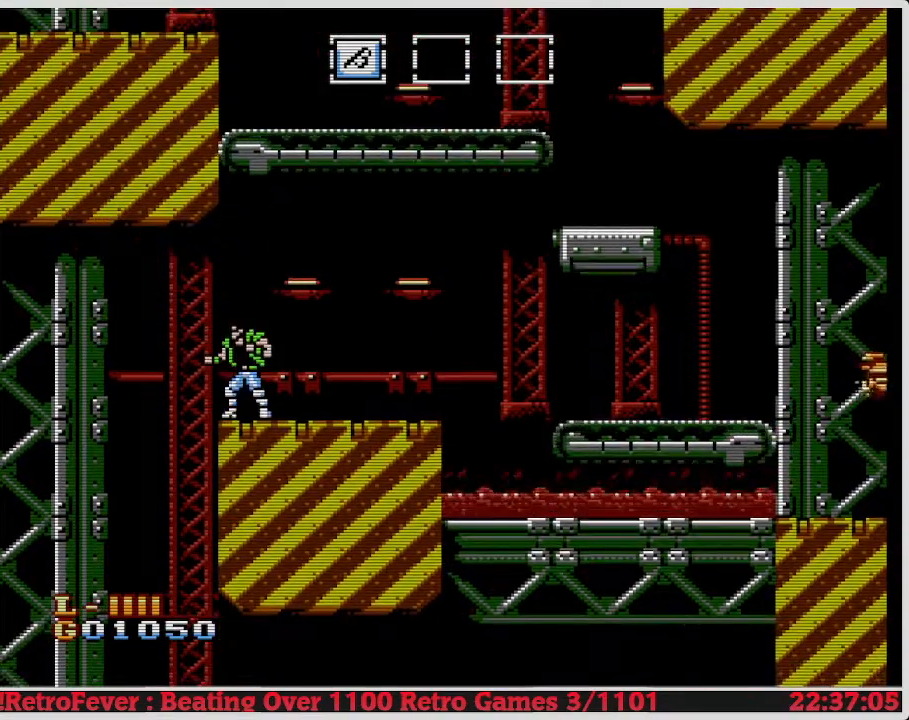
{"buttons": [], "events": [[450, "DPAD_LEFT", "up"]]}
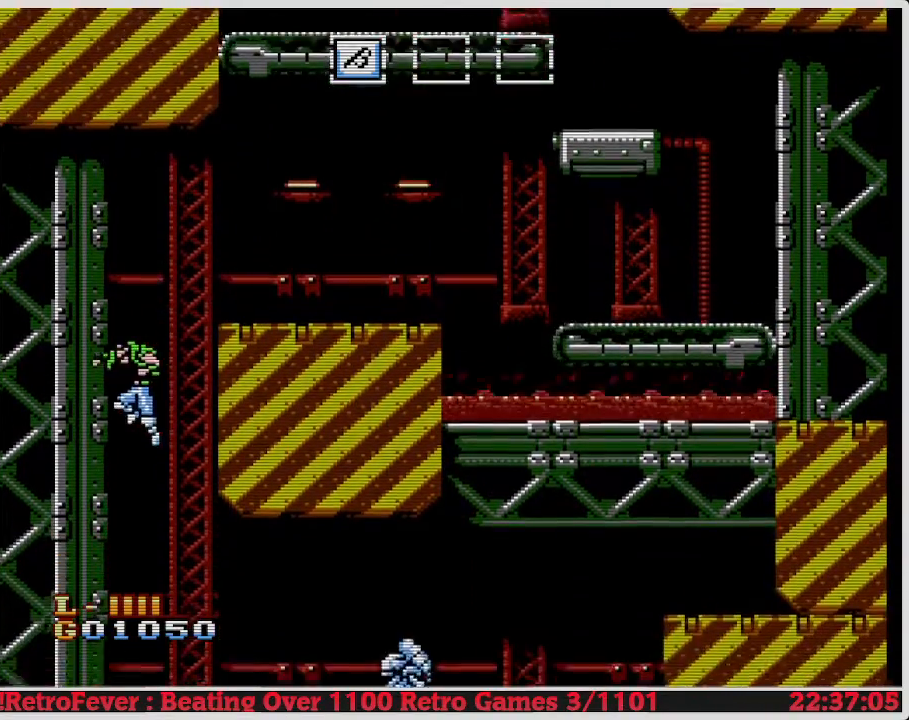
{"buttons": [], "events": [[100, "DPAD_RIGHT", "down"], [317, "DPAD_RIGHT", "up"]]}
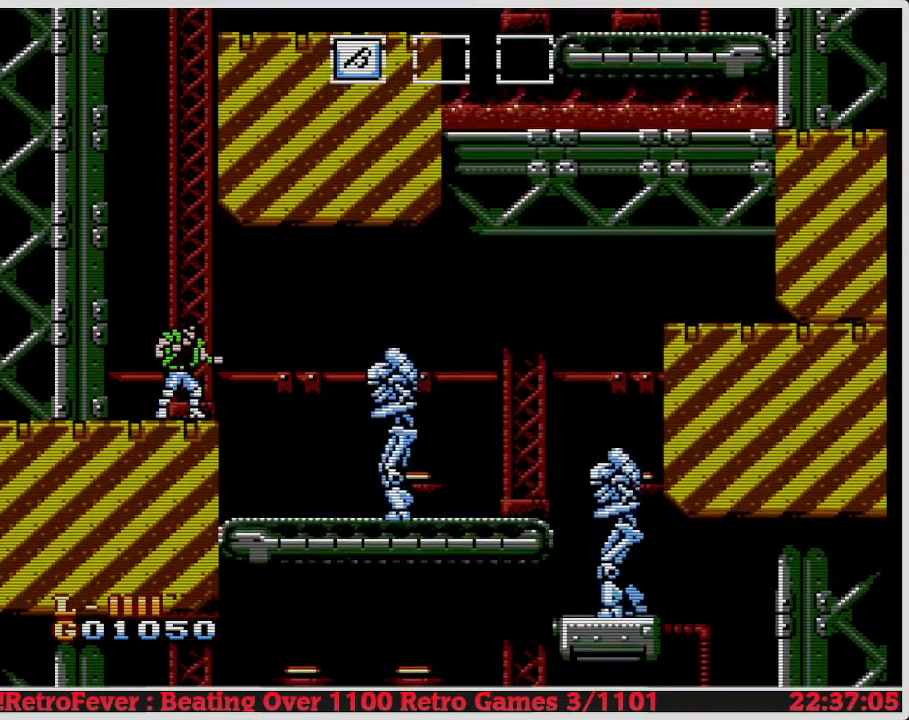
{"buttons": [], "events": [[333, "DPAD_RIGHT", "down"], [467, "DPAD_RIGHT", "up"]]}
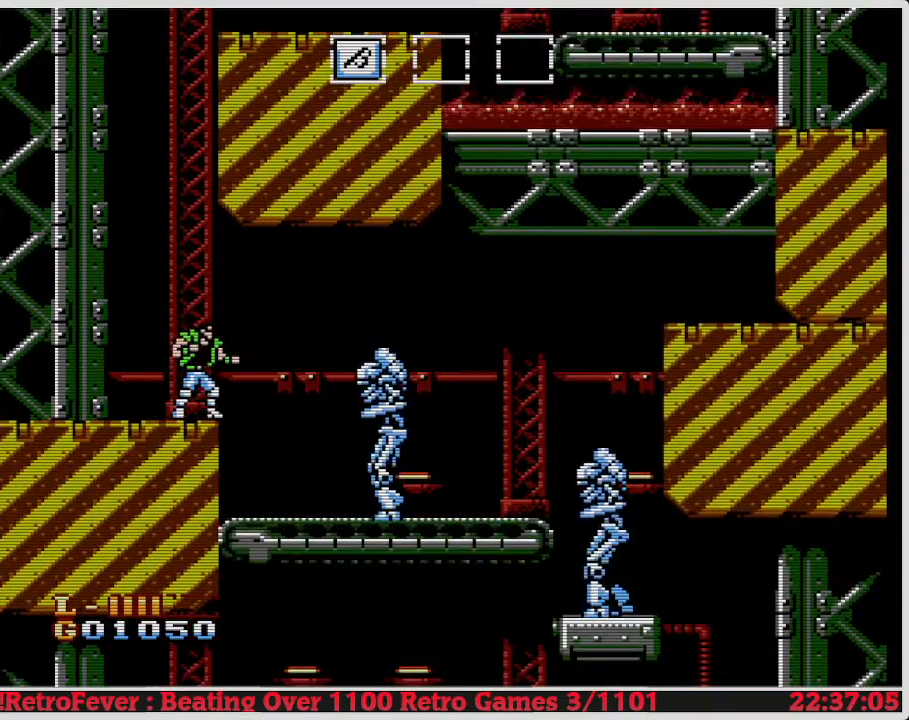
{"buttons": ["DPAD_DOWN"], "events": [[267, "DPAD_DOWN", "down"], [350, "B", "down"], [433, "B", "up"]]}
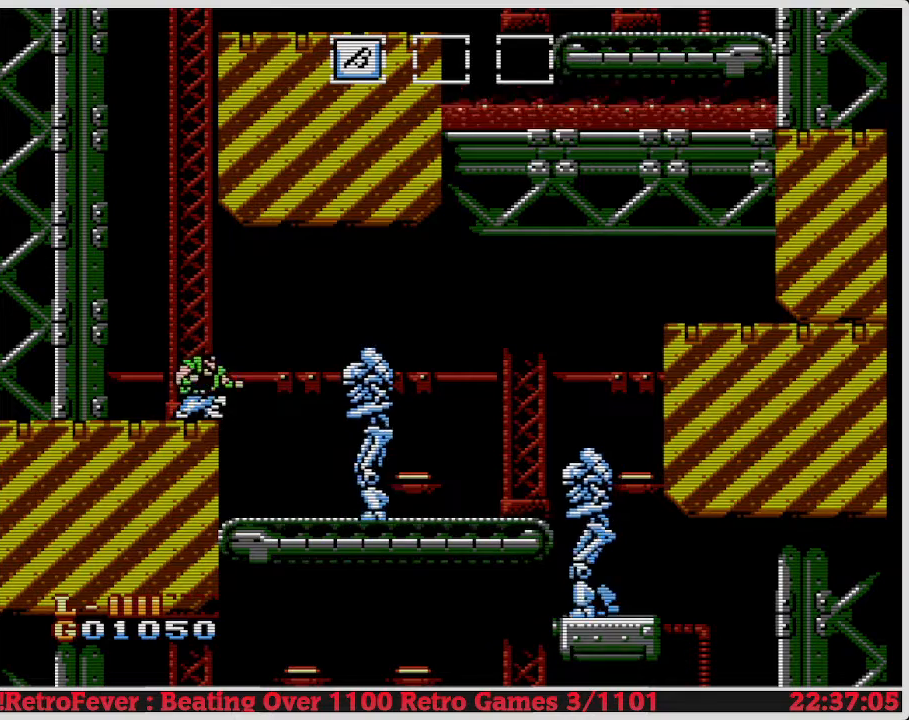
{"buttons": ["DPAD_DOWN"], "events": [[17, "B", "down"], [83, "B", "up"], [167, "B", "down"], [267, "B", "up"]]}
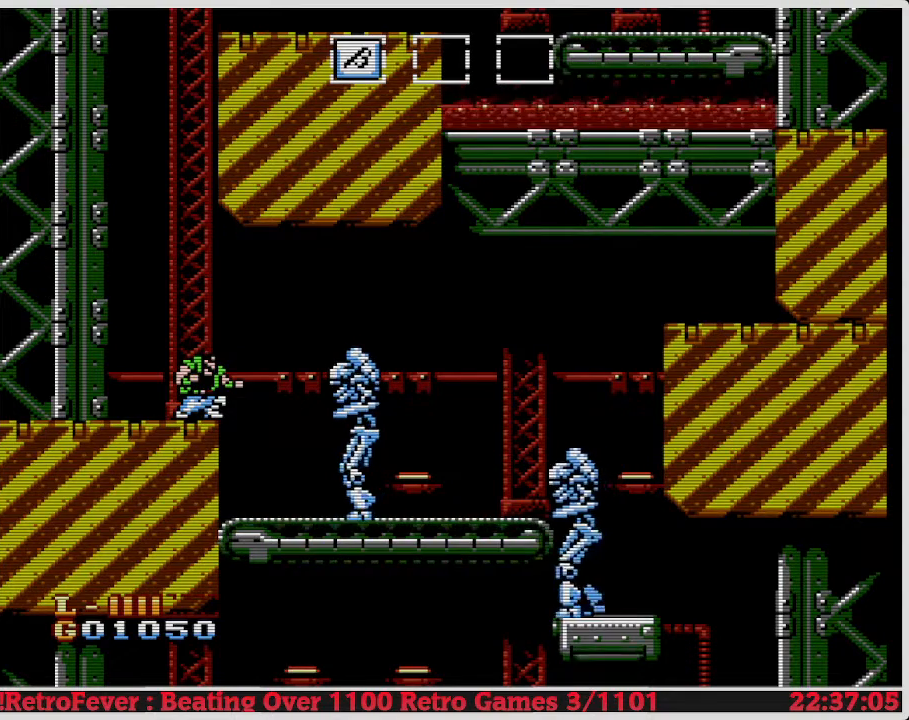
{"buttons": [], "events": [[167, "DPAD_DOWN", "up"], [450, "DPAD_RIGHT", "down"], [483, "DPAD_RIGHT", "up"]]}
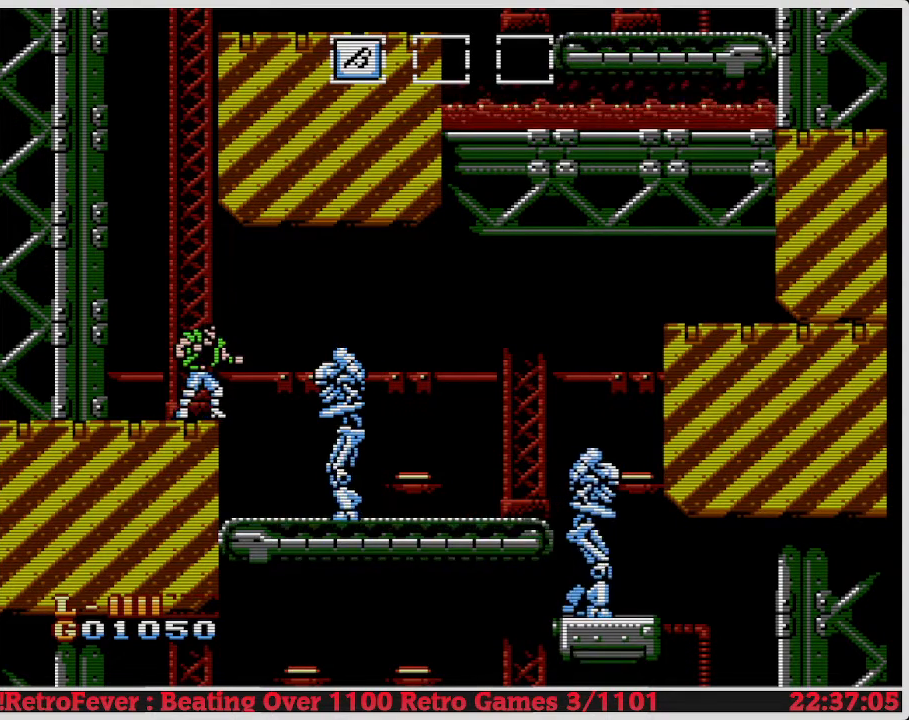
{"buttons": [], "events": []}
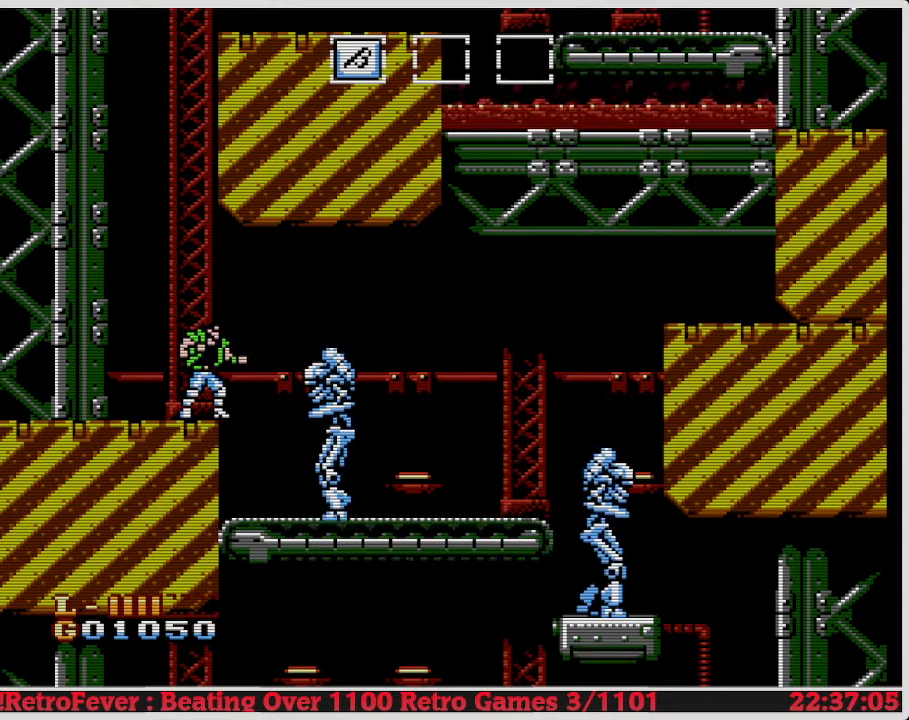
{"buttons": ["DPAD_DOWN"], "events": [[100, "DPAD_DOWN", "down"], [167, "B", "down"], [267, "B", "up"], [367, "B", "down"], [433, "B", "up"]]}
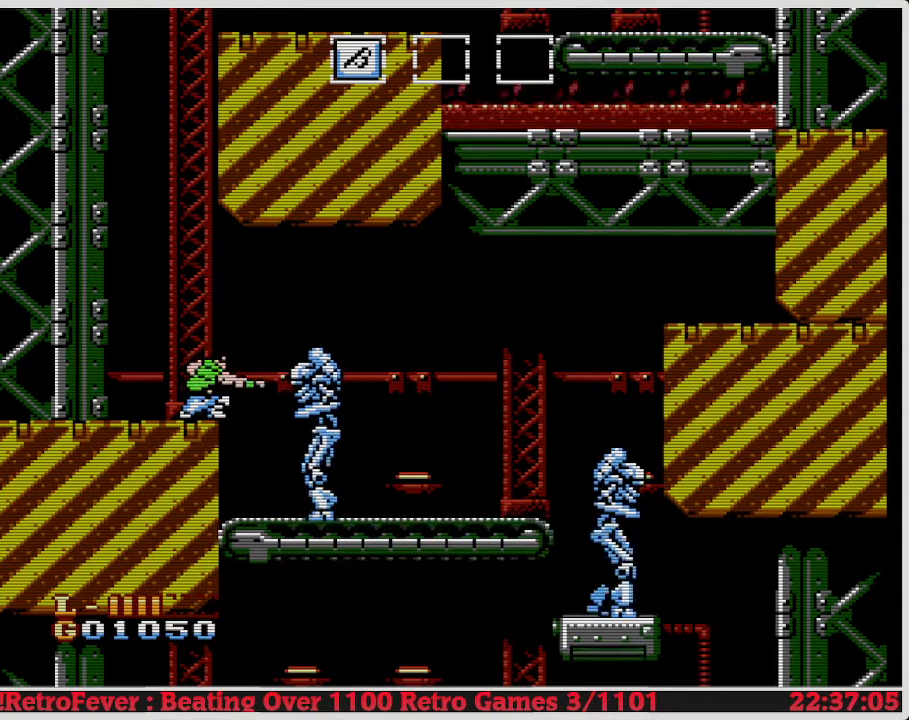
{"buttons": ["B", "DPAD_DOWN"], "events": [[17, "B", "down"], [67, "B", "up"], [150, "B", "down"], [233, "B", "up"], [300, "B", "down"], [367, "B", "up"], [467, "B", "down"]]}
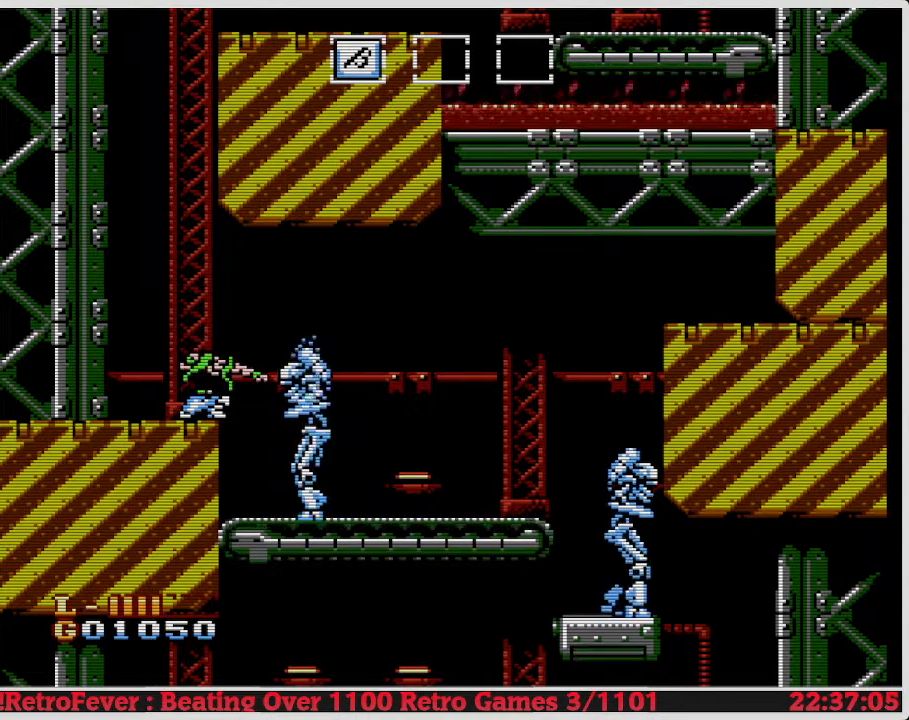
{"buttons": ["B", "DPAD_DOWN"], "events": [[50, "B", "up"], [133, "B", "down"], [200, "B", "up"], [300, "B", "down"], [367, "B", "up"], [450, "B", "down"]]}
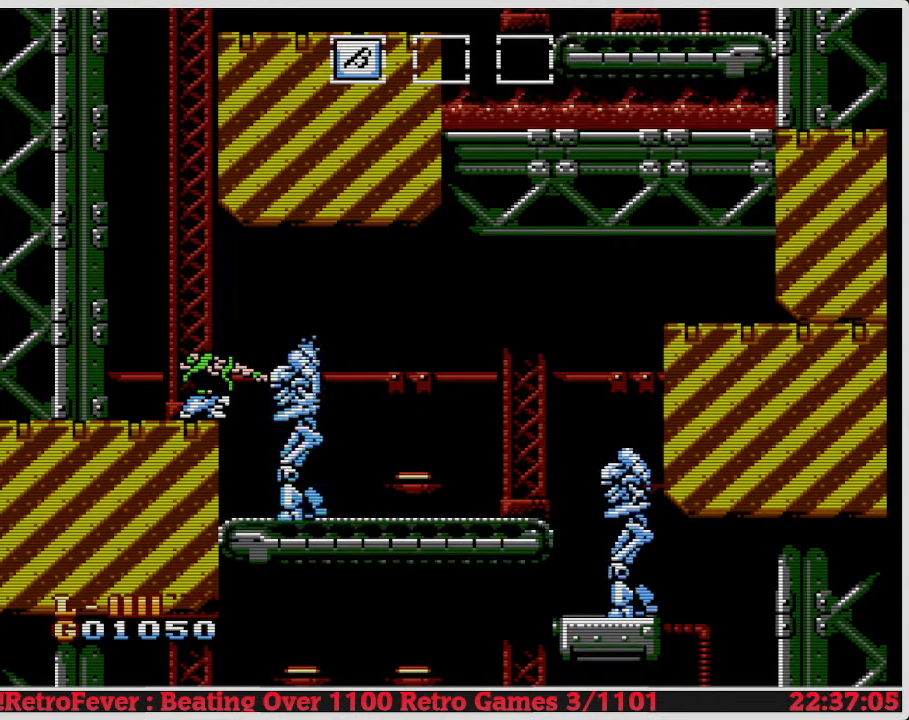
{"buttons": ["DPAD_DOWN"], "events": [[17, "B", "up"], [100, "B", "down"], [183, "B", "up"], [250, "B", "down"], [317, "B", "up"], [400, "B", "down"], [483, "B", "up"]]}
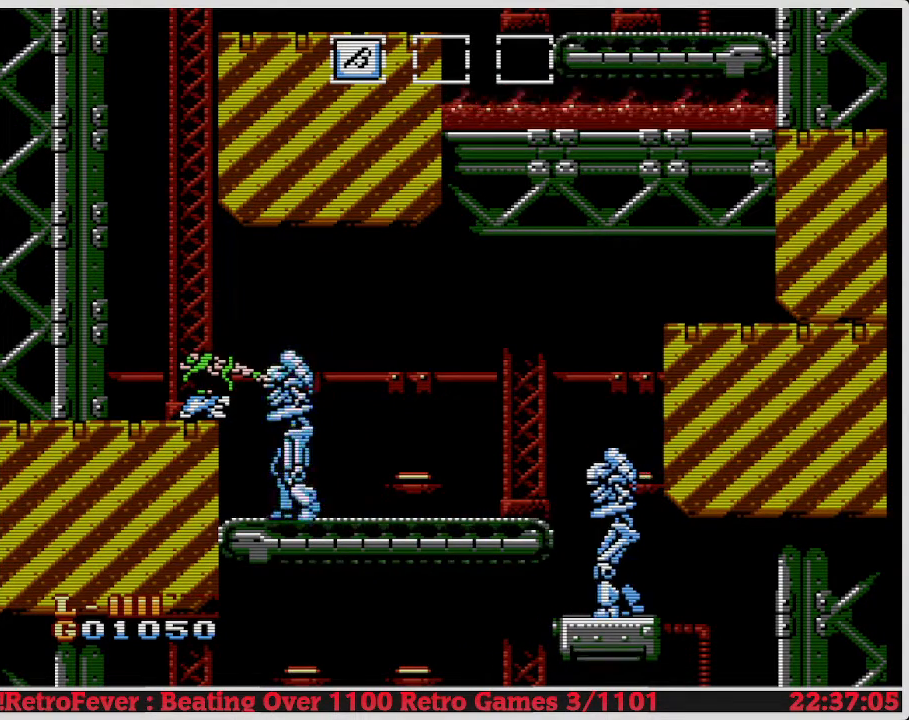
{"buttons": ["DPAD_DOWN"], "events": [[33, "B", "down"], [183, "B", "up"], [217, "B", "down"], [333, "B", "up"], [367, "B", "down"], [467, "B", "up"]]}
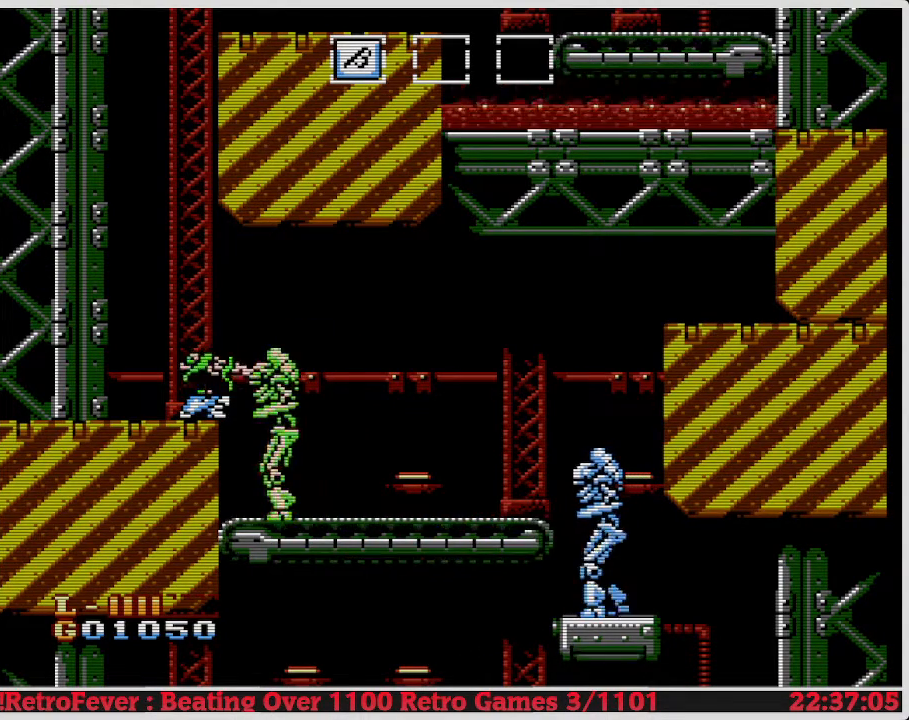
{"buttons": ["DPAD_DOWN"], "events": [[33, "B", "down"], [150, "B", "up"], [217, "B", "down"], [317, "B", "up"], [383, "B", "down"], [467, "B", "up"]]}
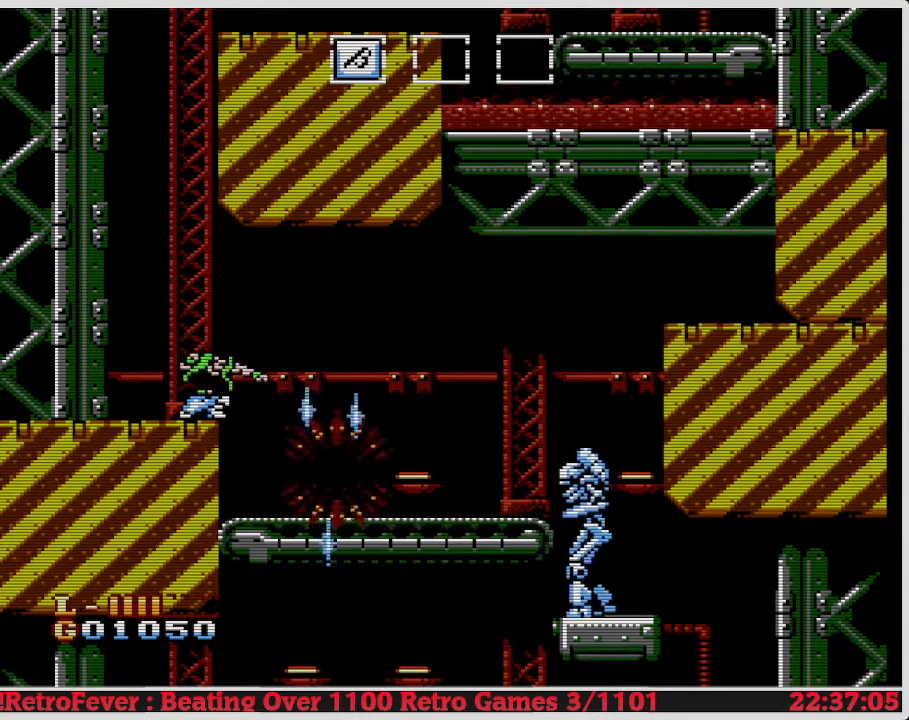
{"buttons": ["DPAD_RIGHT"], "events": [[33, "B", "down"], [150, "B", "up"], [383, "DPAD_DOWN", "up"], [483, "DPAD_RIGHT", "down"]]}
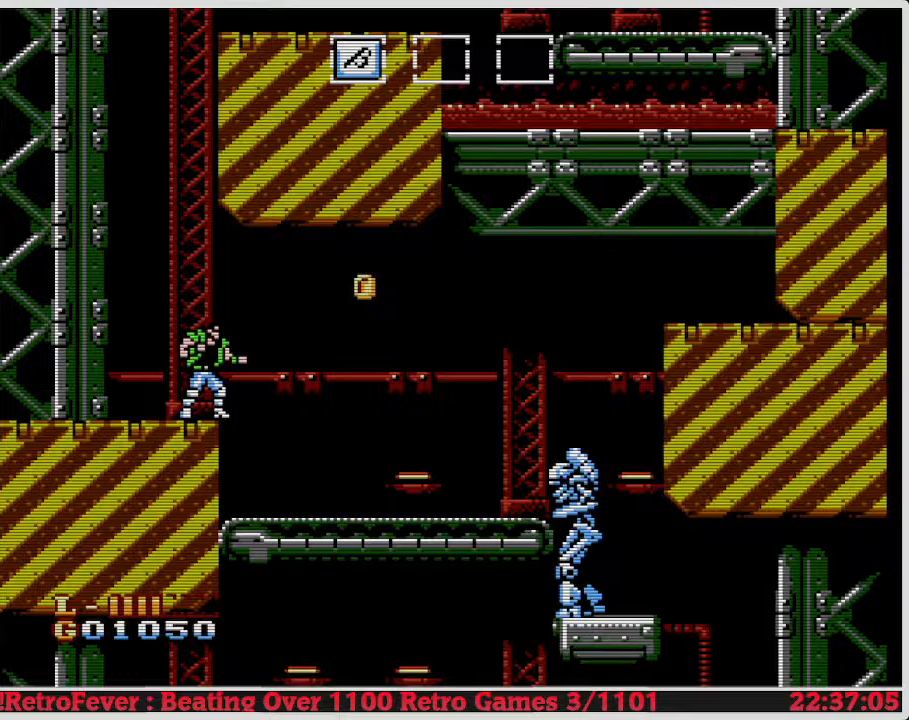
{"buttons": [], "events": [[483, "DPAD_RIGHT", "up"]]}
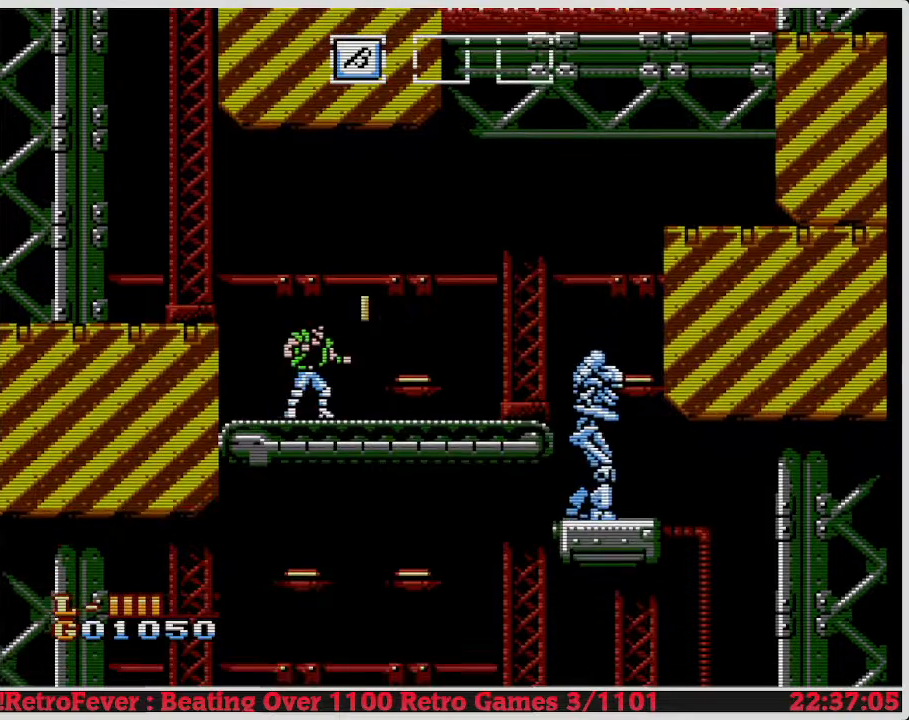
{"buttons": ["DPAD_RIGHT"], "events": [[217, "DPAD_RIGHT", "down"]]}
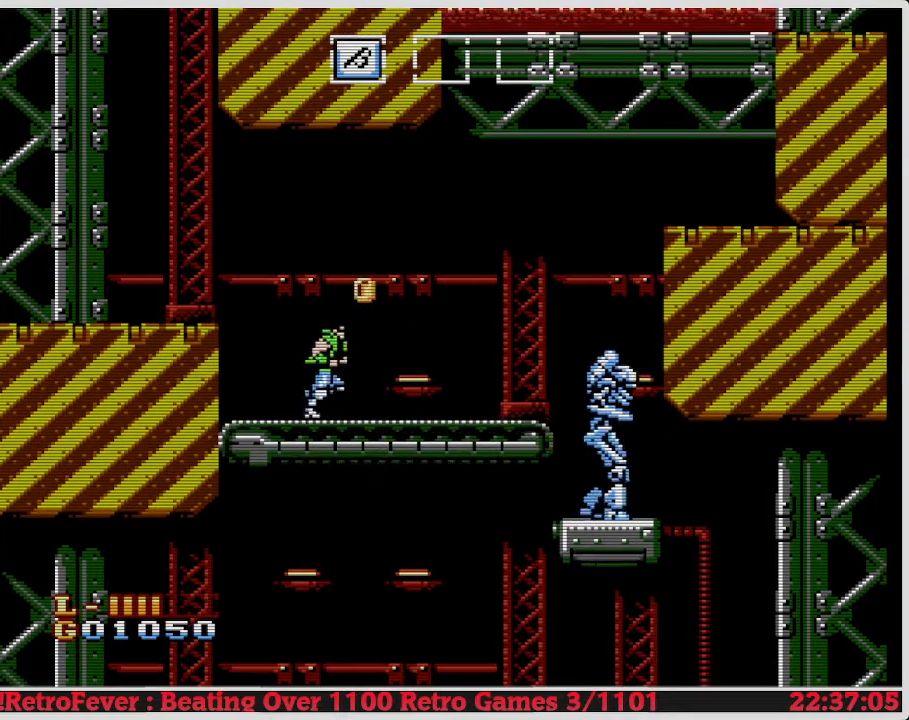
{"buttons": ["DPAD_RIGHT"], "events": []}
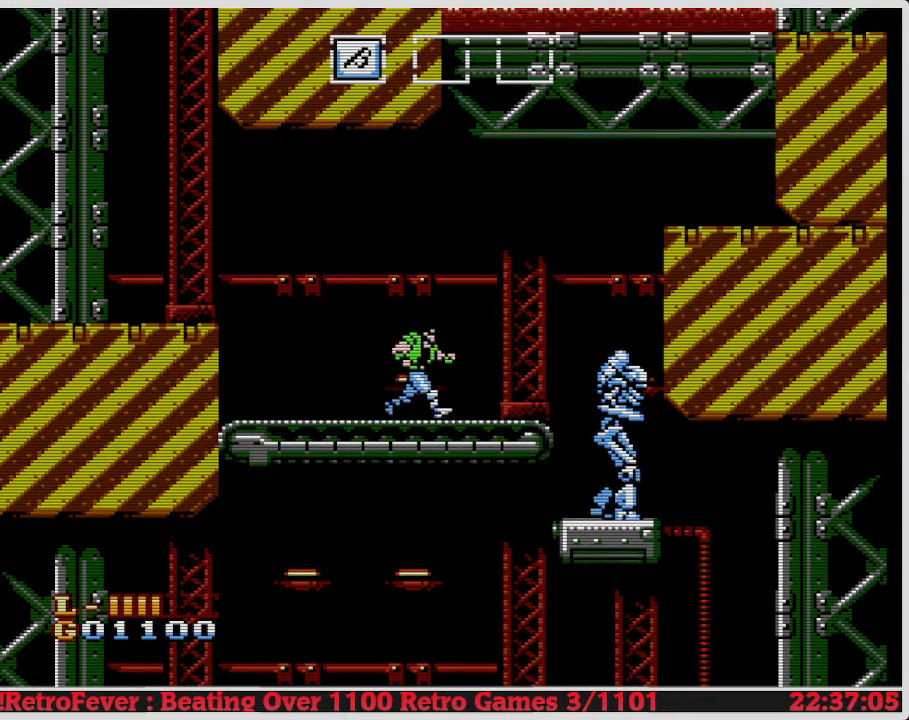
{"buttons": ["DPAD_RIGHT"], "events": []}
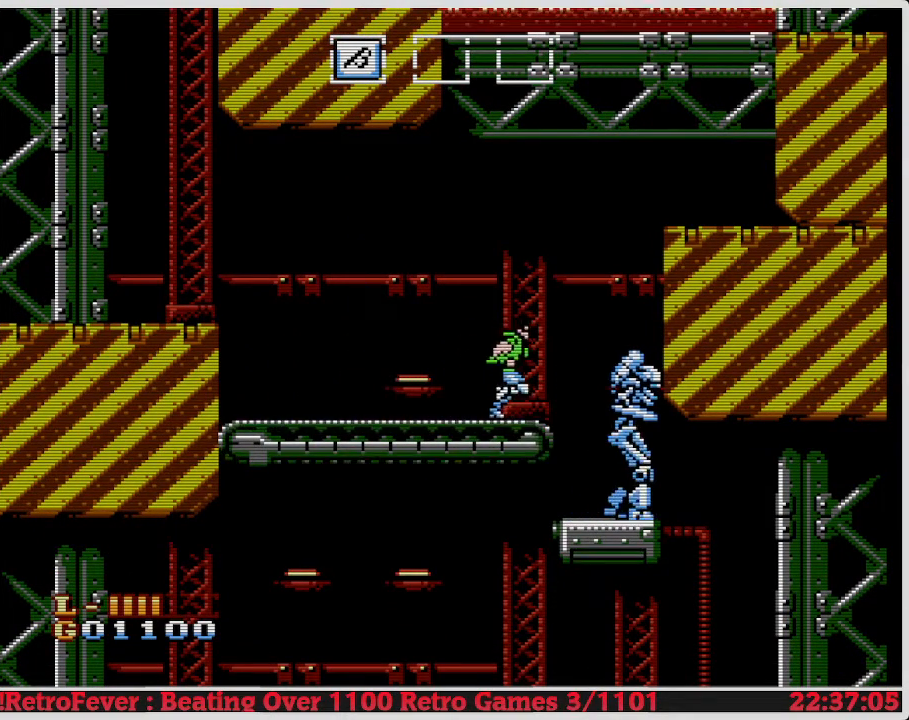
{"buttons": ["B", "DPAD_DOWN"], "events": [[217, "DPAD_DOWN", "down"], [217, "DPAD_RIGHT", "up"], [267, "B", "down"], [383, "B", "up"], [433, "B", "down"]]}
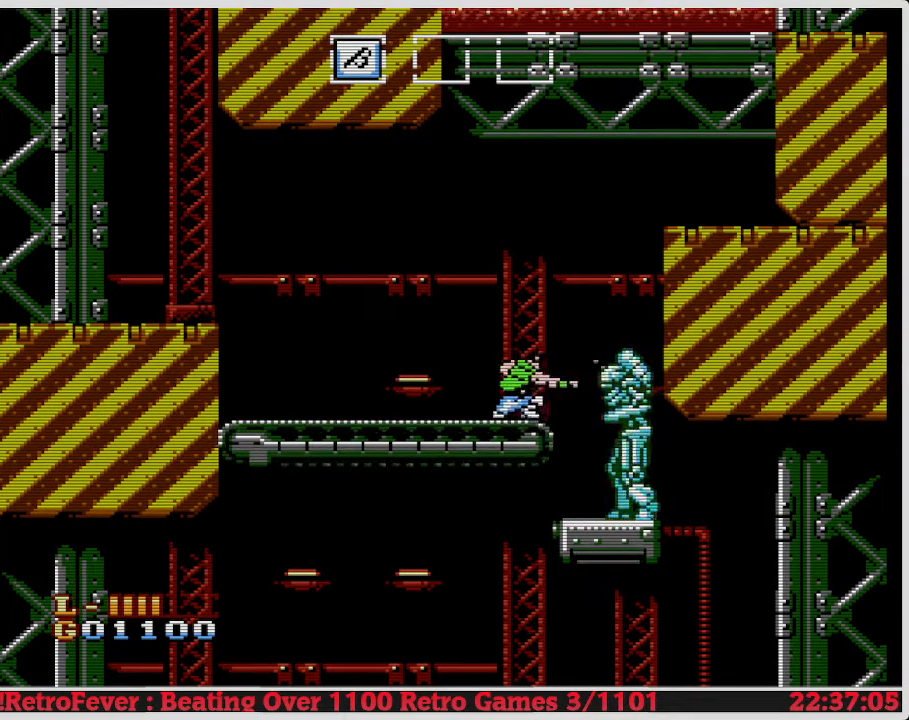
{"buttons": ["DPAD_RIGHT"], "events": [[17, "B", "up"], [67, "B", "down"], [150, "B", "up"], [200, "B", "down"], [250, "DPAD_RIGHT", "down"], [283, "B", "up"], [283, "DPAD_DOWN", "up"], [300, "DPAD_RIGHT", "up"], [333, "DPAD_RIGHT", "down"]]}